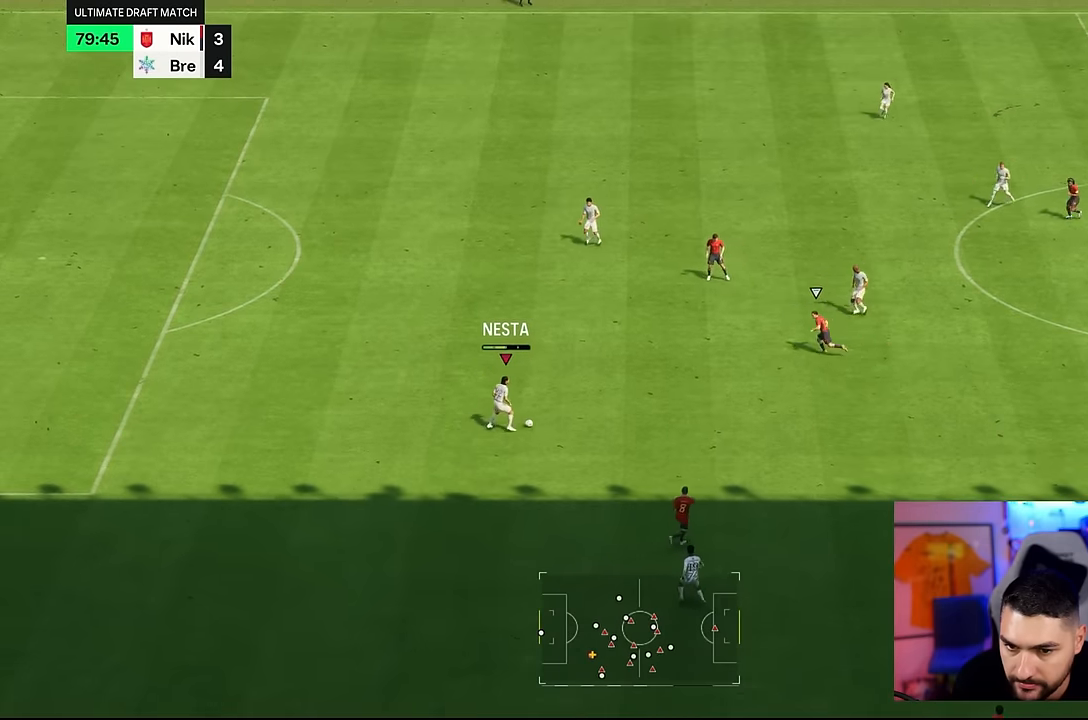
Gameplay with a controller (PlayStation layout); each line is a JSON object with the inputs held at the frame after it (dt_ms = milliseconds from this image to that frame). "events" lists button and stick changes between this image and that frame as [ms after this image, input, new state], when the widget could be followed in between. Not read: L3 R3.
{"dt_ms": 500, "buttons": ["SQUARE"], "left_stick": "up", "right_stick": "center", "events": []}
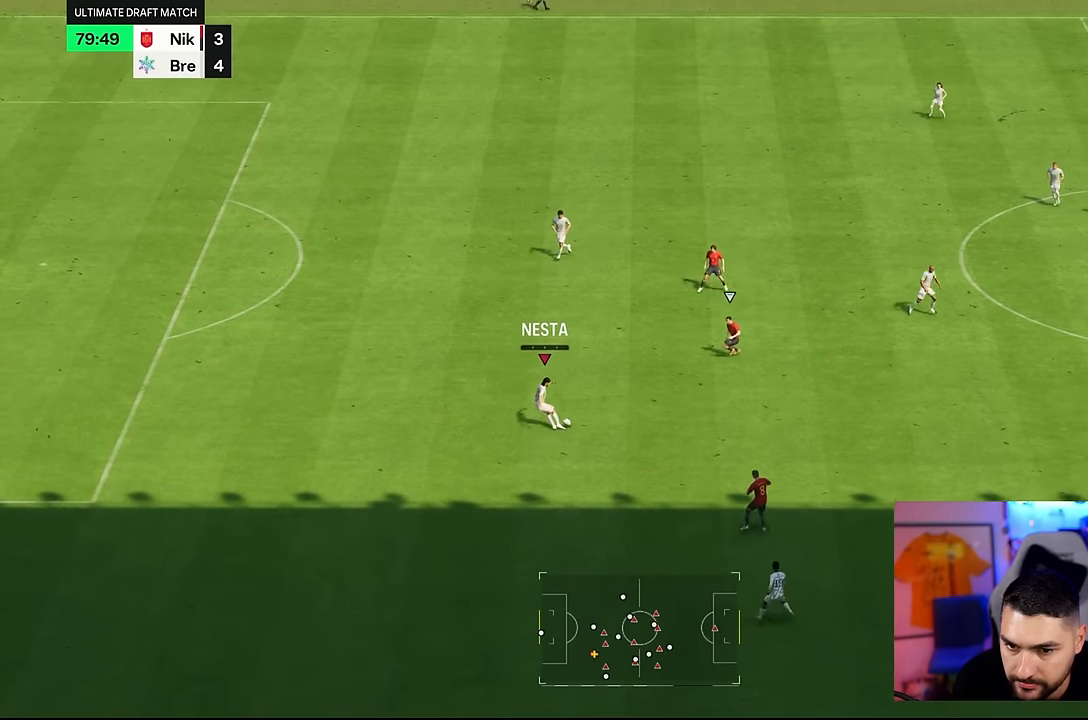
{"dt_ms": 500, "buttons": ["SQUARE"], "left_stick": "up", "right_stick": "center", "events": []}
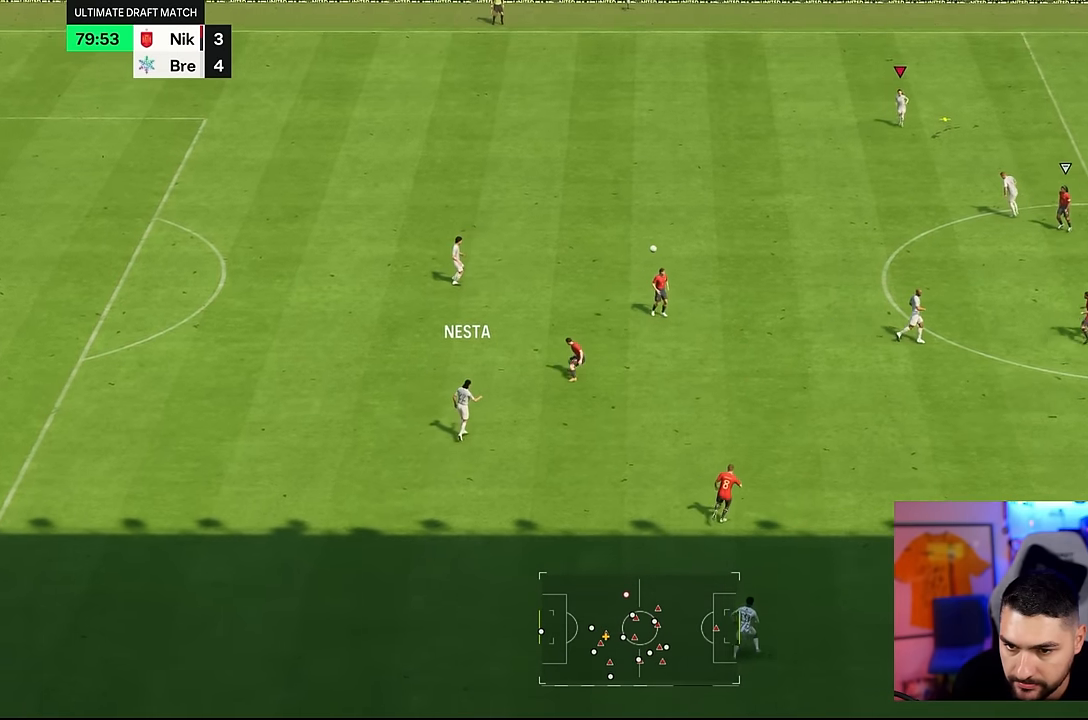
{"dt_ms": 500, "buttons": ["SQUARE"], "left_stick": "up", "right_stick": "center", "events": []}
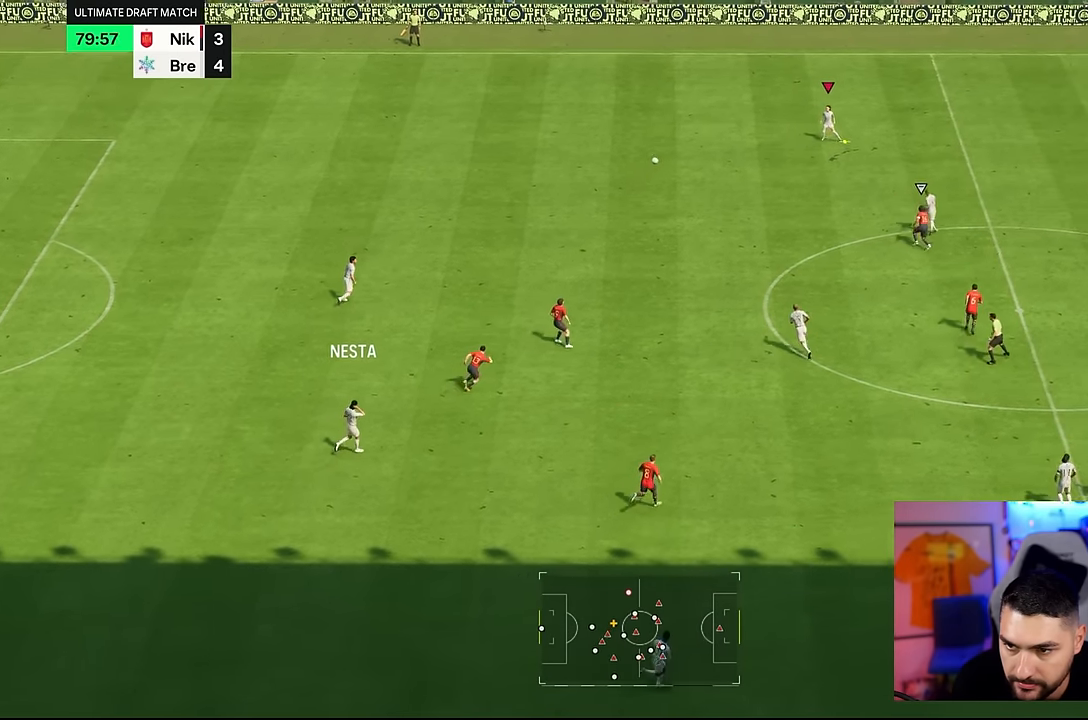
{"dt_ms": 500, "buttons": [], "left_stick": "up-right", "right_stick": "center", "events": [[50, "SQUARE", "up"], [383, "left_stick", "up-right"]]}
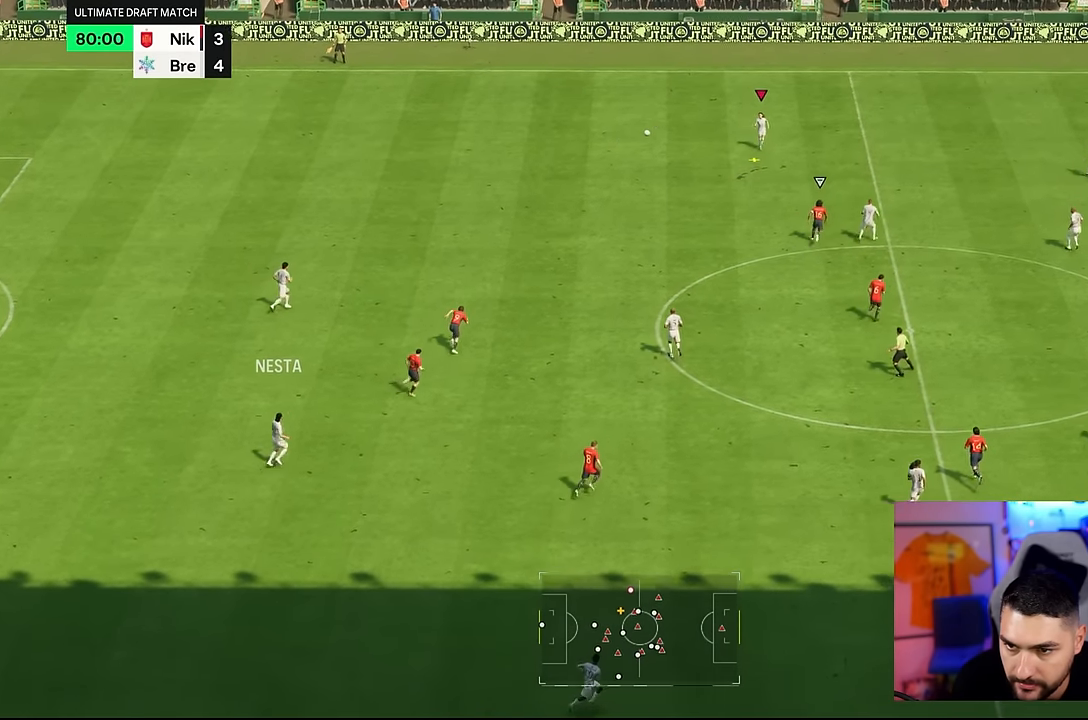
{"dt_ms": 500, "buttons": [], "left_stick": "down", "right_stick": "center", "events": [[200, "left_stick", "center"], [433, "left_stick", "down"]]}
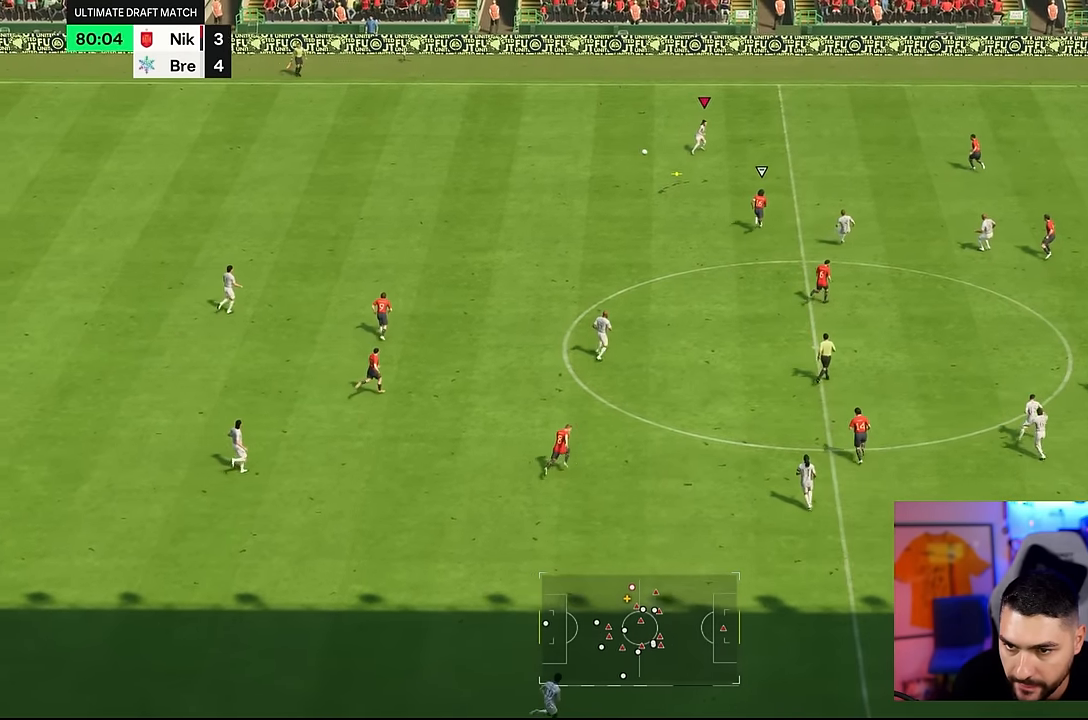
{"dt_ms": 500, "buttons": [], "left_stick": "down", "right_stick": "center", "events": []}
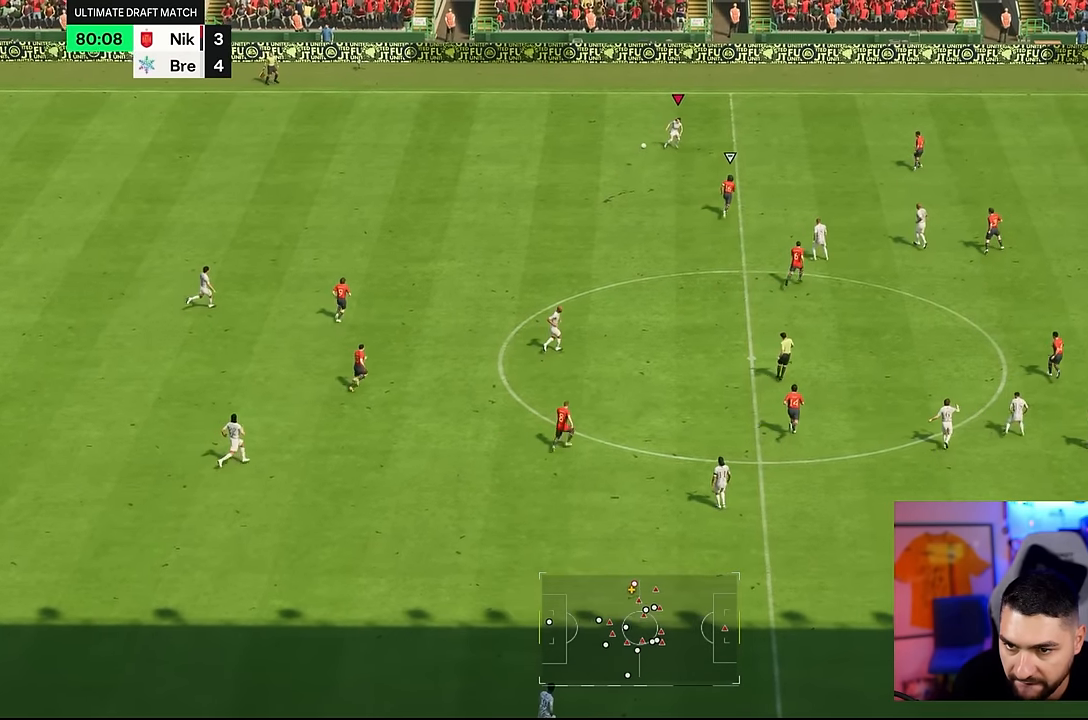
{"dt_ms": 1000, "buttons": [], "left_stick": "down-left", "right_stick": "center", "events": [[466, "left_stick", "down-left"]]}
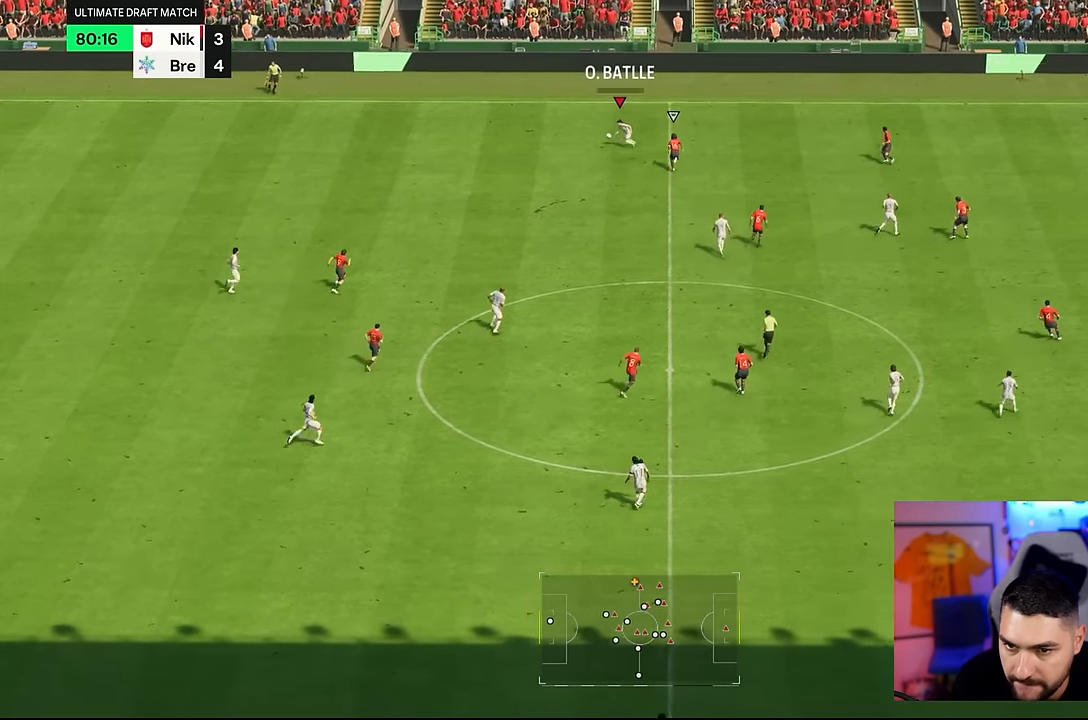
{"dt_ms": 500, "buttons": ["R1"], "left_stick": "down", "right_stick": "center", "events": [[33, "CROSS", "down"], [33, "R1", "down"], [66, "left_stick", "down"], [200, "CROSS", "up"]]}
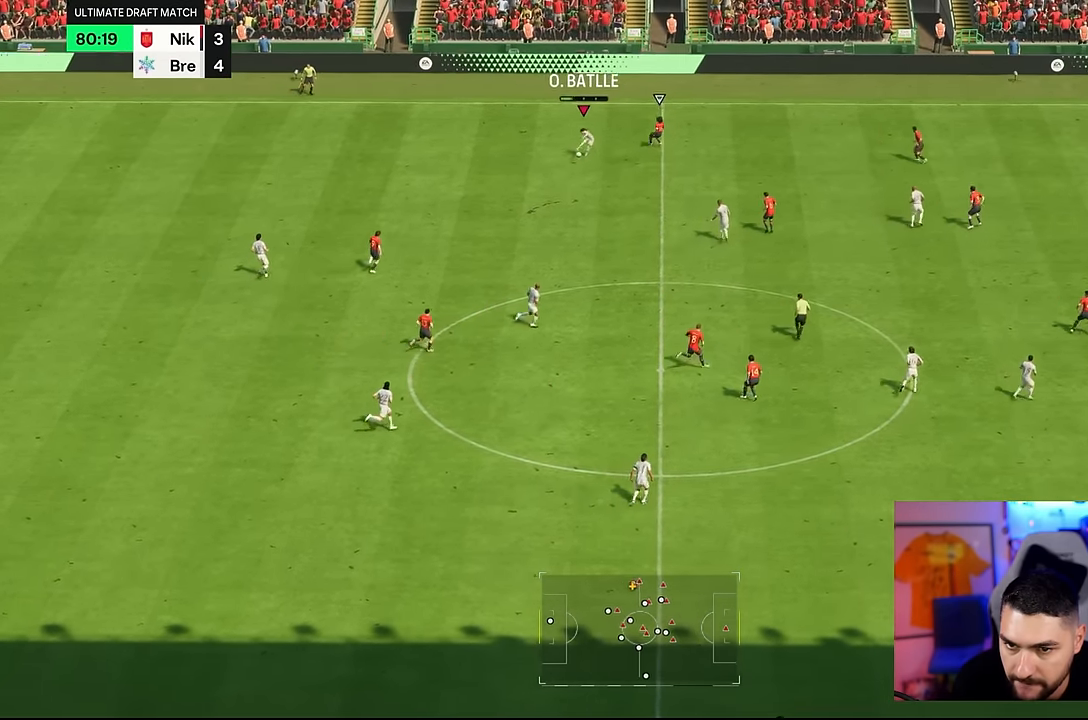
{"dt_ms": 500, "buttons": [], "left_stick": "down-right", "right_stick": "center", "events": [[116, "R1", "up"], [116, "left_stick", "down-right"], [283, "left_stick", "right"], [450, "left_stick", "down-right"]]}
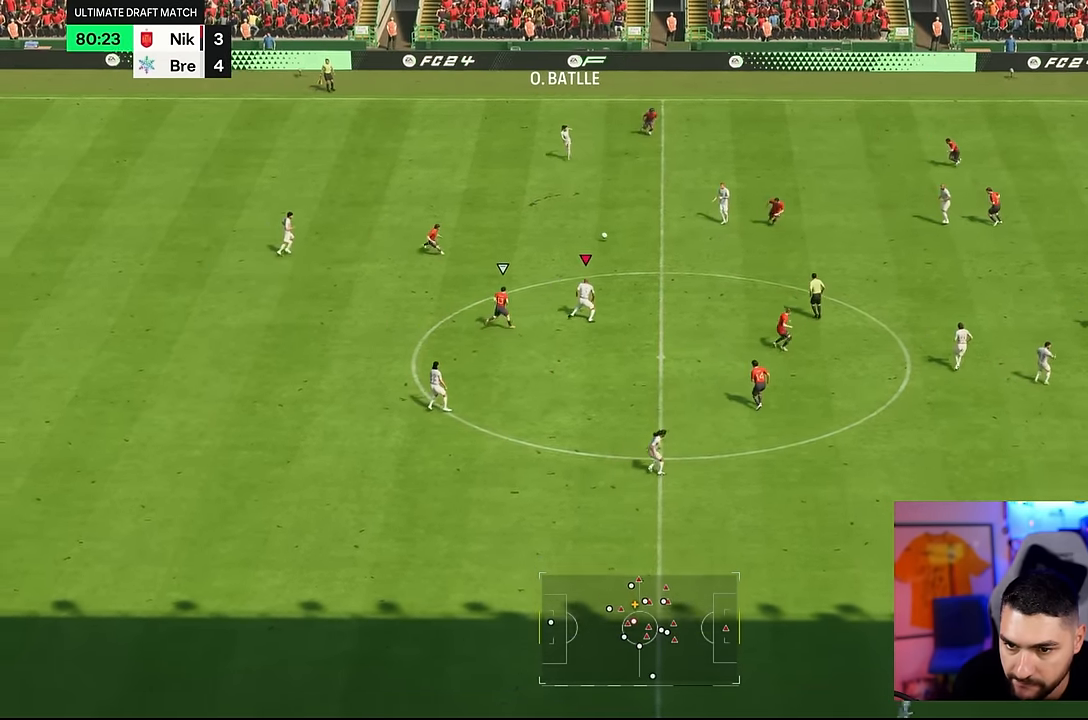
{"dt_ms": 500, "buttons": [], "left_stick": "down-right", "right_stick": "center", "events": []}
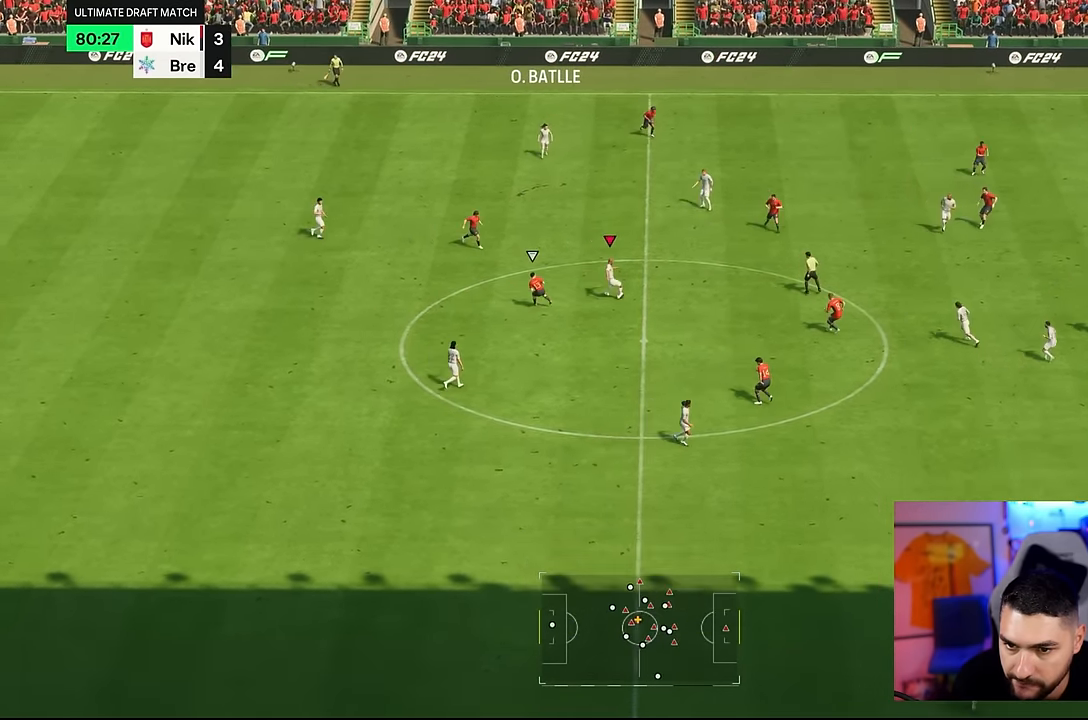
{"dt_ms": 500, "buttons": [], "left_stick": "down-right", "right_stick": "center", "events": [[183, "TRIANGLE", "down"], [450, "TRIANGLE", "up"]]}